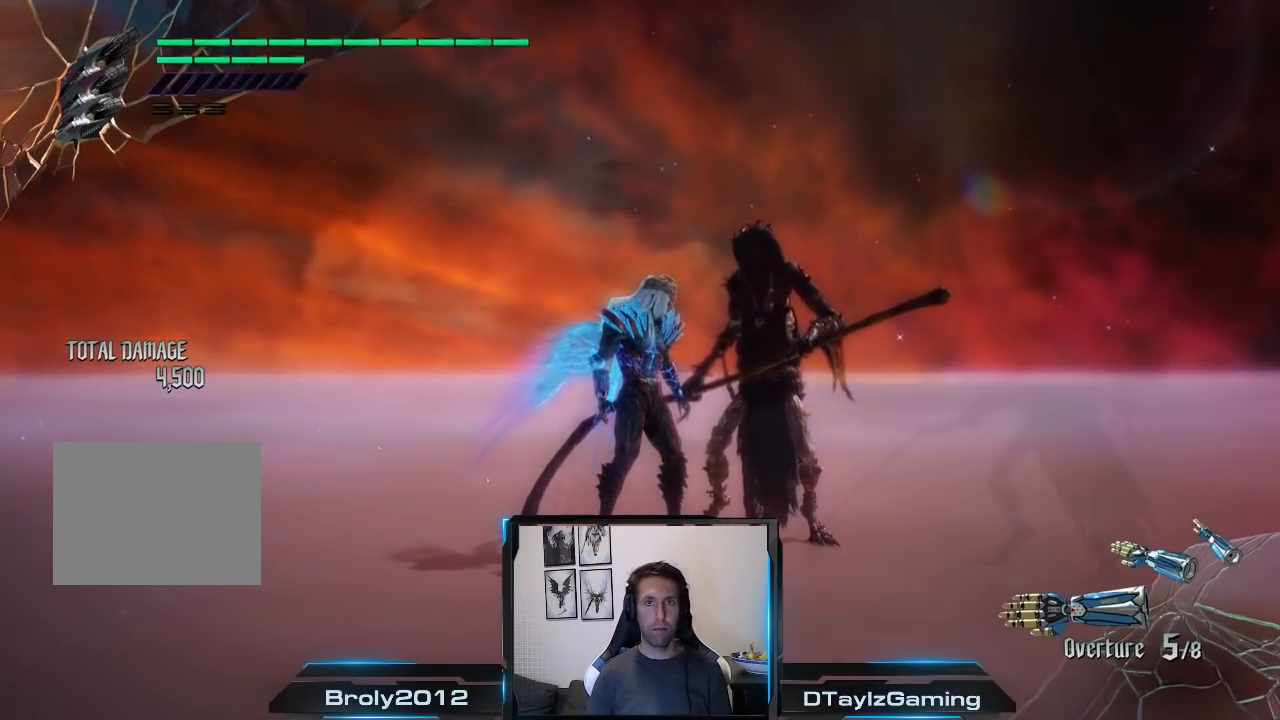
Gameplay with a controller (Xbox layout); each line is a JSON object with the inputs held at the frame after it. "events" lists button and stick changes between this image and that frame as [ms after this image, input, new state], when the widget could be followed in between. Not read: L3 R3.
{"buttons": ["A"], "left_stick": "center", "right_stick": "center", "events": [[200, "A", "down"]]}
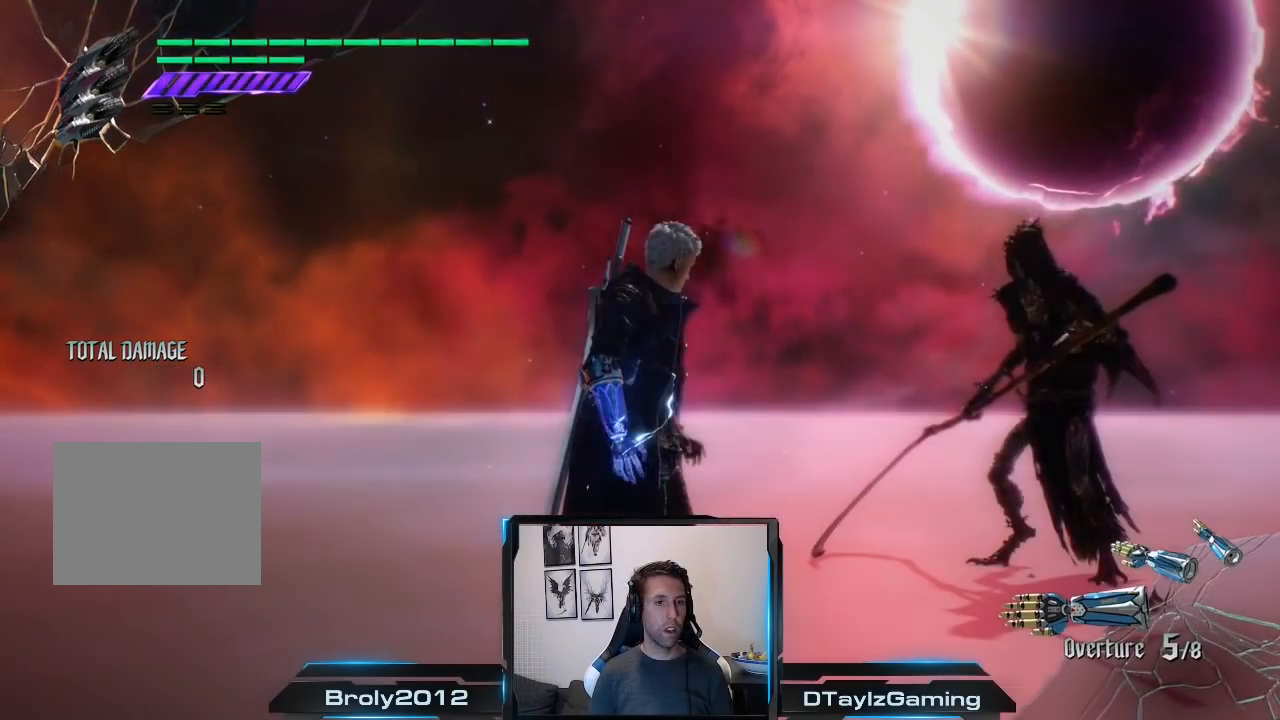
{"buttons": ["A"], "left_stick": "center", "right_stick": "center", "events": []}
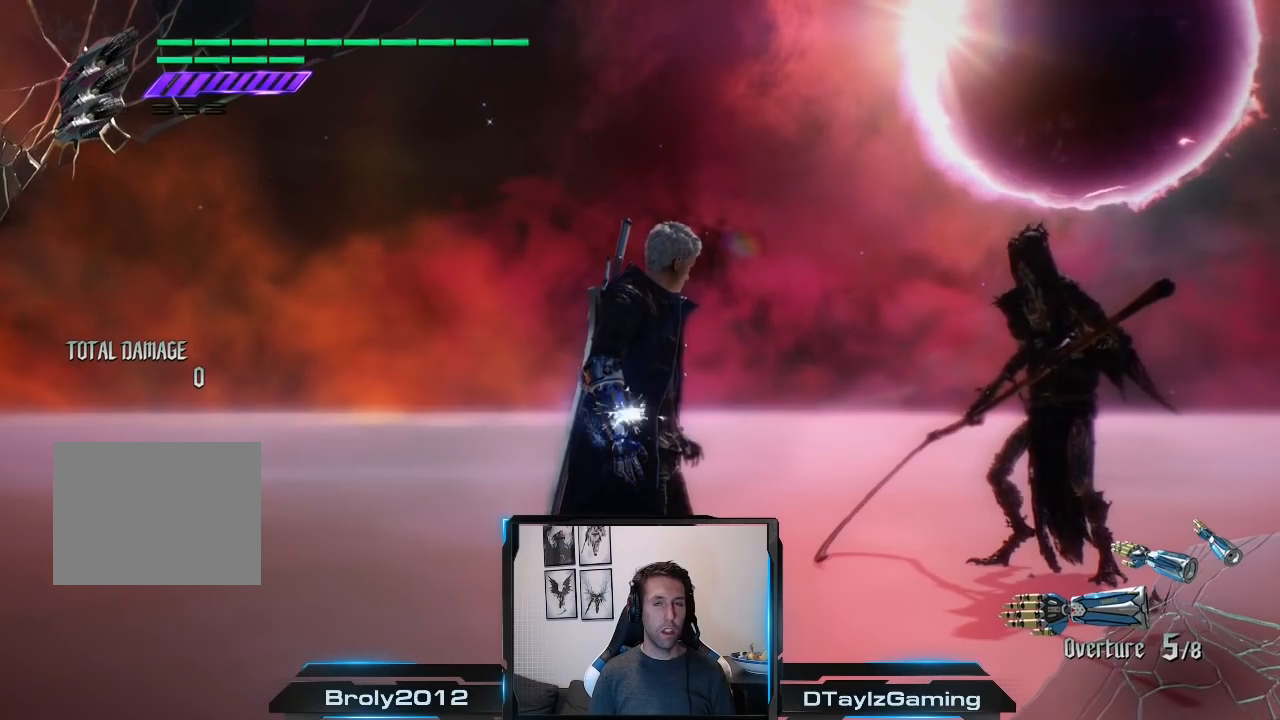
{"buttons": ["A"], "left_stick": "center", "right_stick": "center", "events": []}
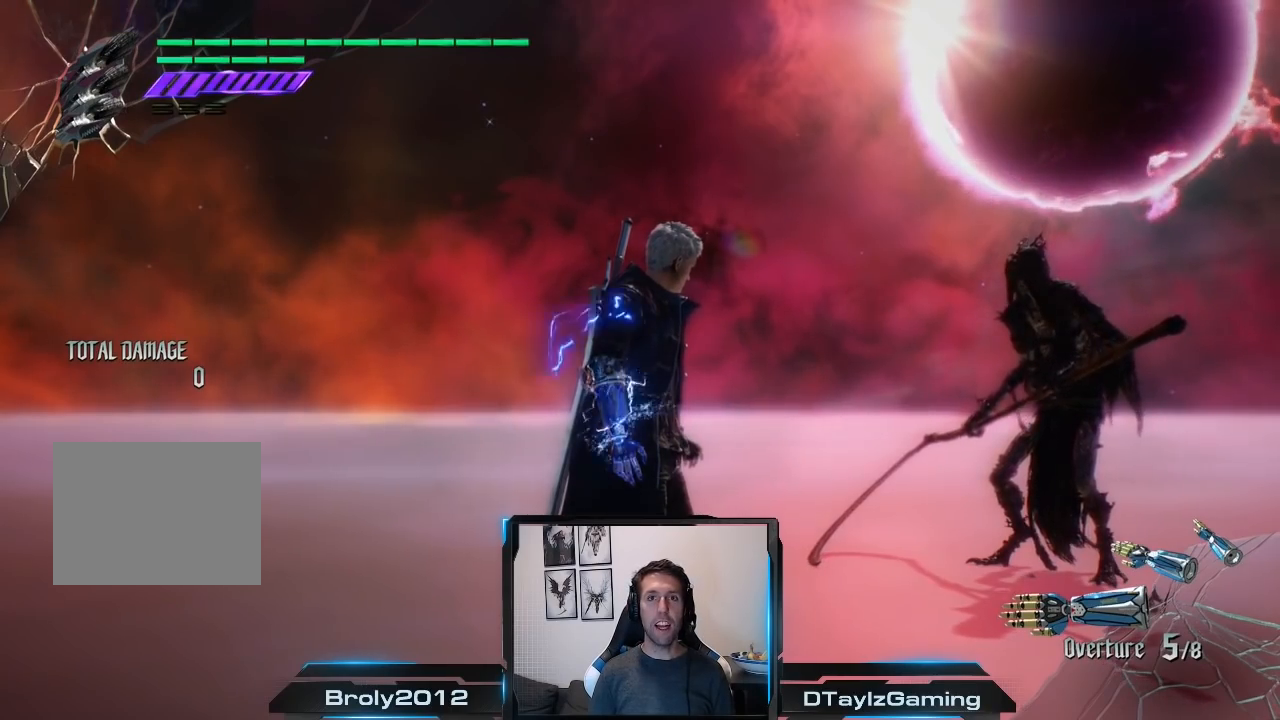
{"buttons": ["A"], "left_stick": "center", "right_stick": "center", "events": []}
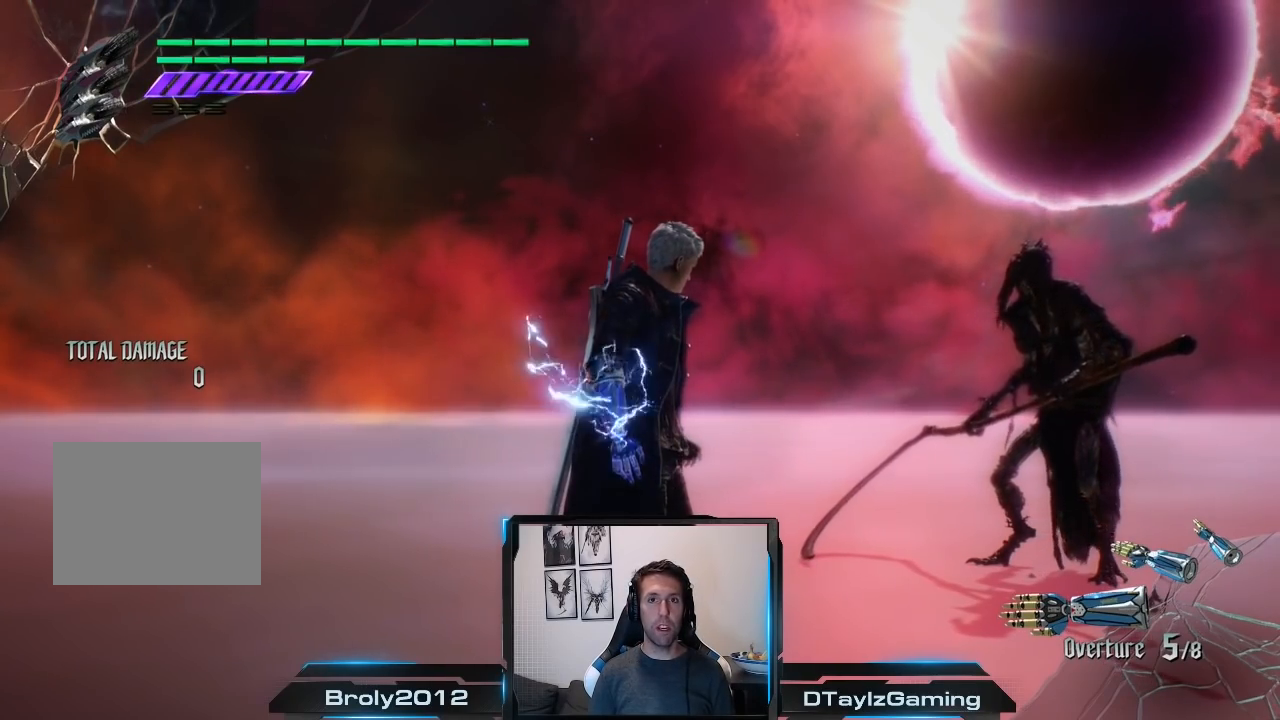
{"buttons": ["A"], "left_stick": "center", "right_stick": "center", "events": []}
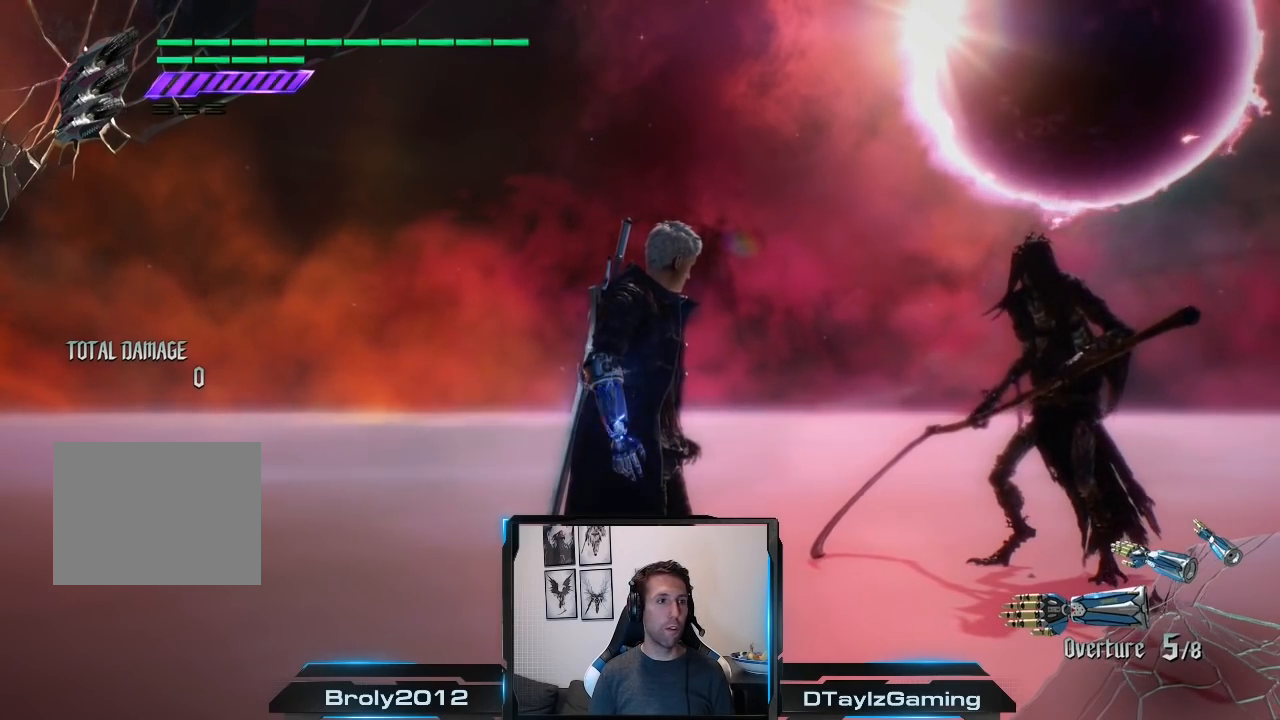
{"buttons": ["A"], "left_stick": "up", "right_stick": "center", "events": [[450, "left_stick", "up"]]}
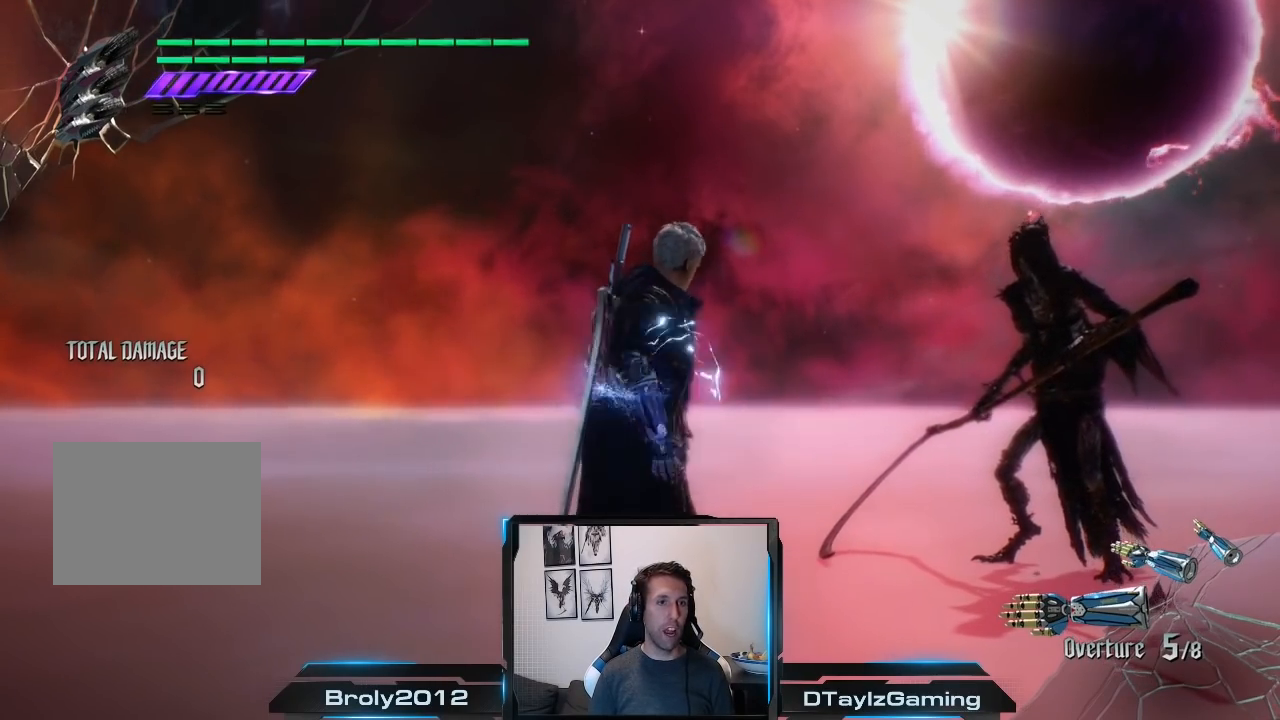
{"buttons": [], "left_stick": "center", "right_stick": "center", "events": [[383, "A", "up"], [417, "left_stick", "center"]]}
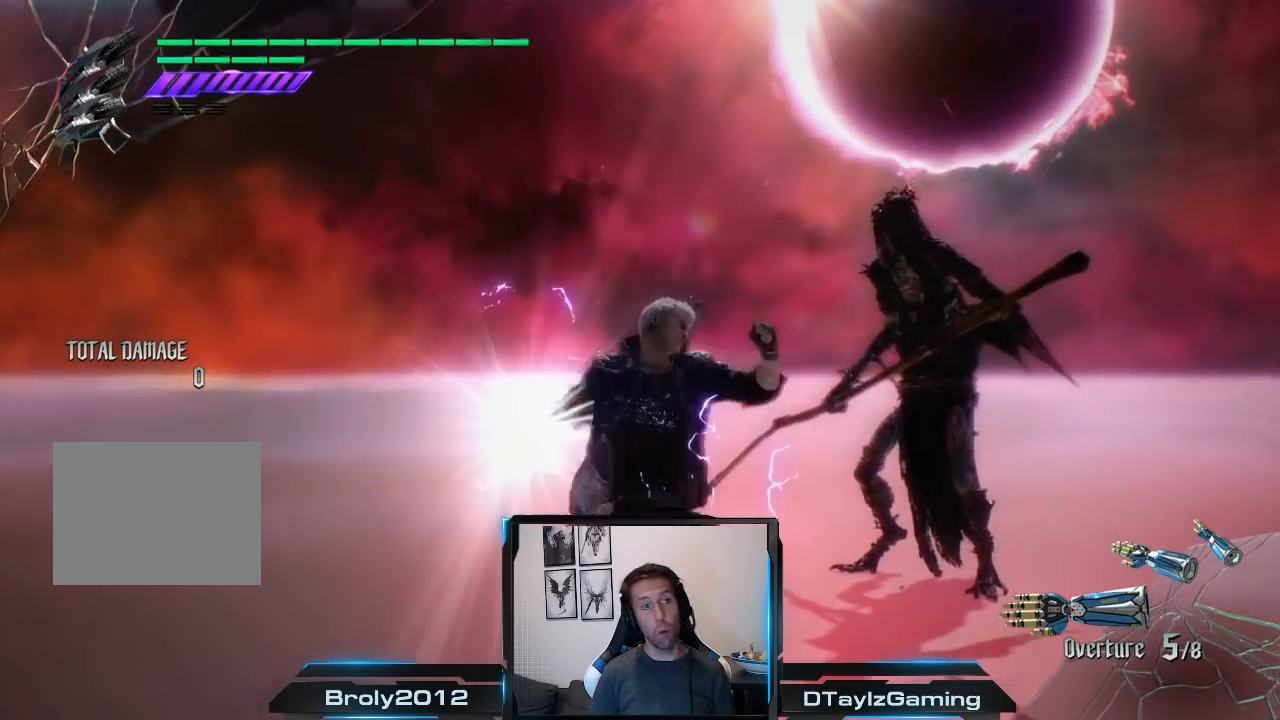
{"buttons": [], "left_stick": "center", "right_stick": "center", "events": []}
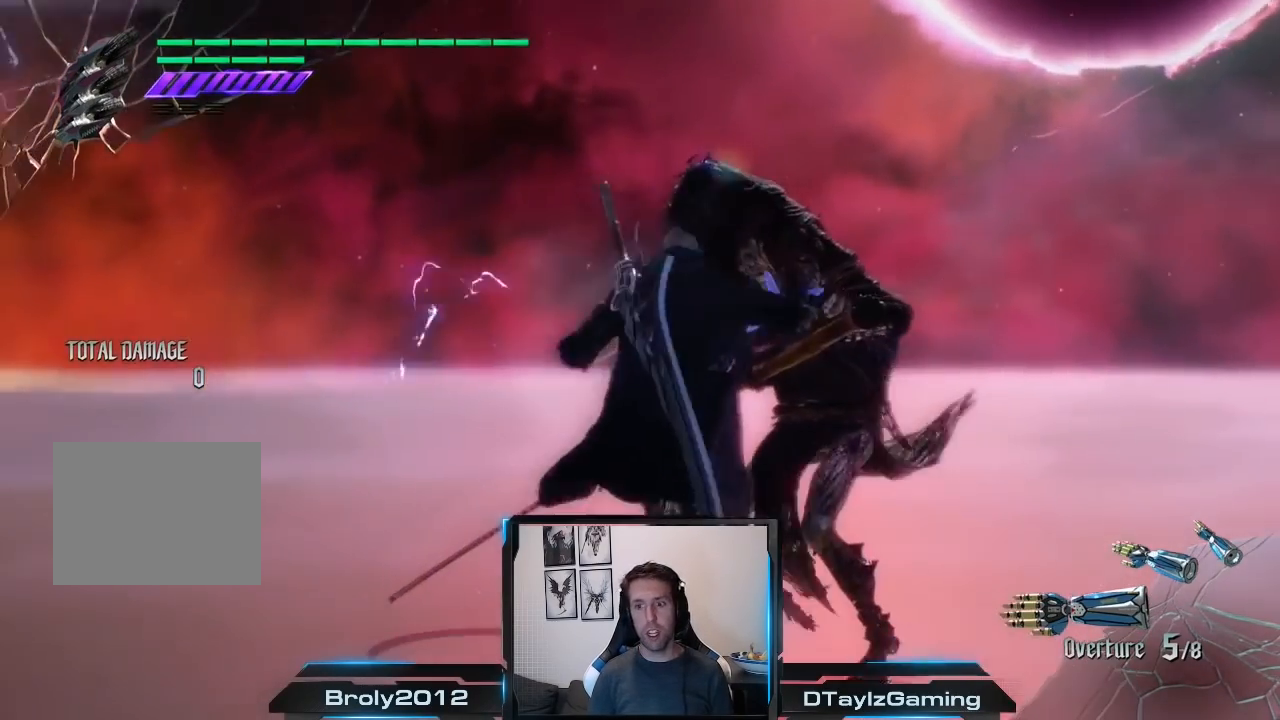
{"buttons": [], "left_stick": "center", "right_stick": "center", "events": []}
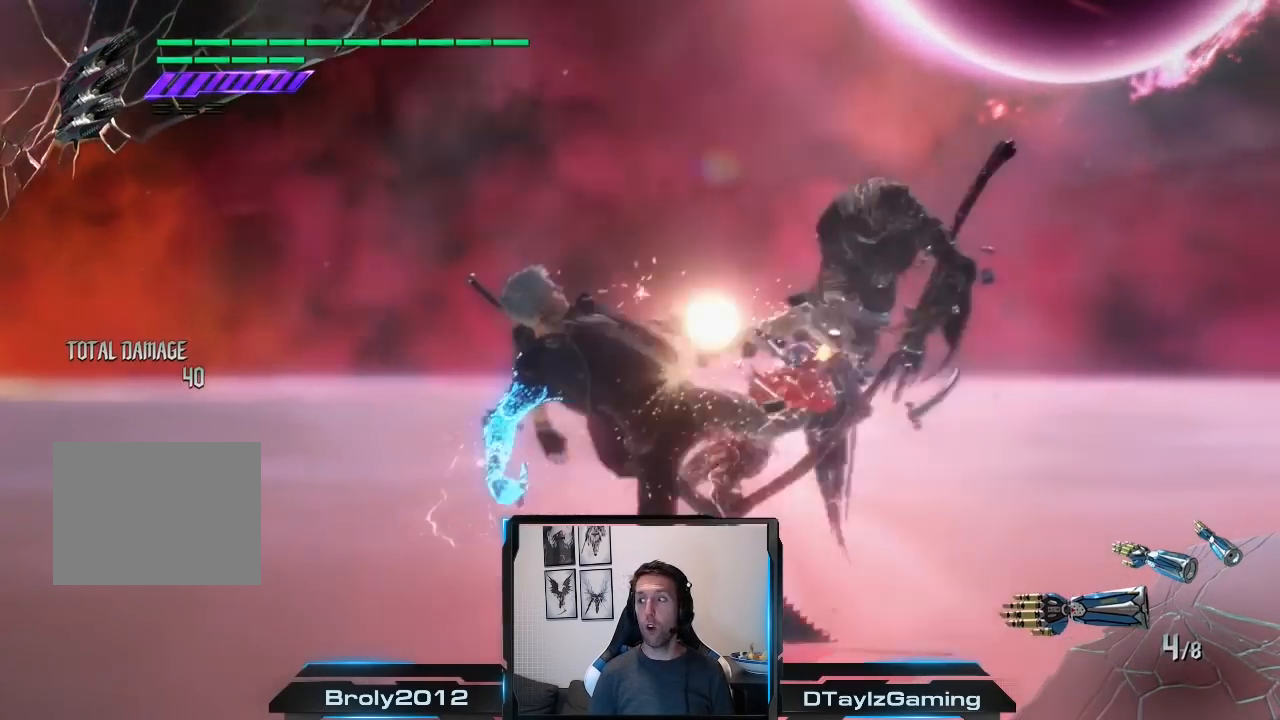
{"buttons": [], "left_stick": "center", "right_stick": "center", "events": []}
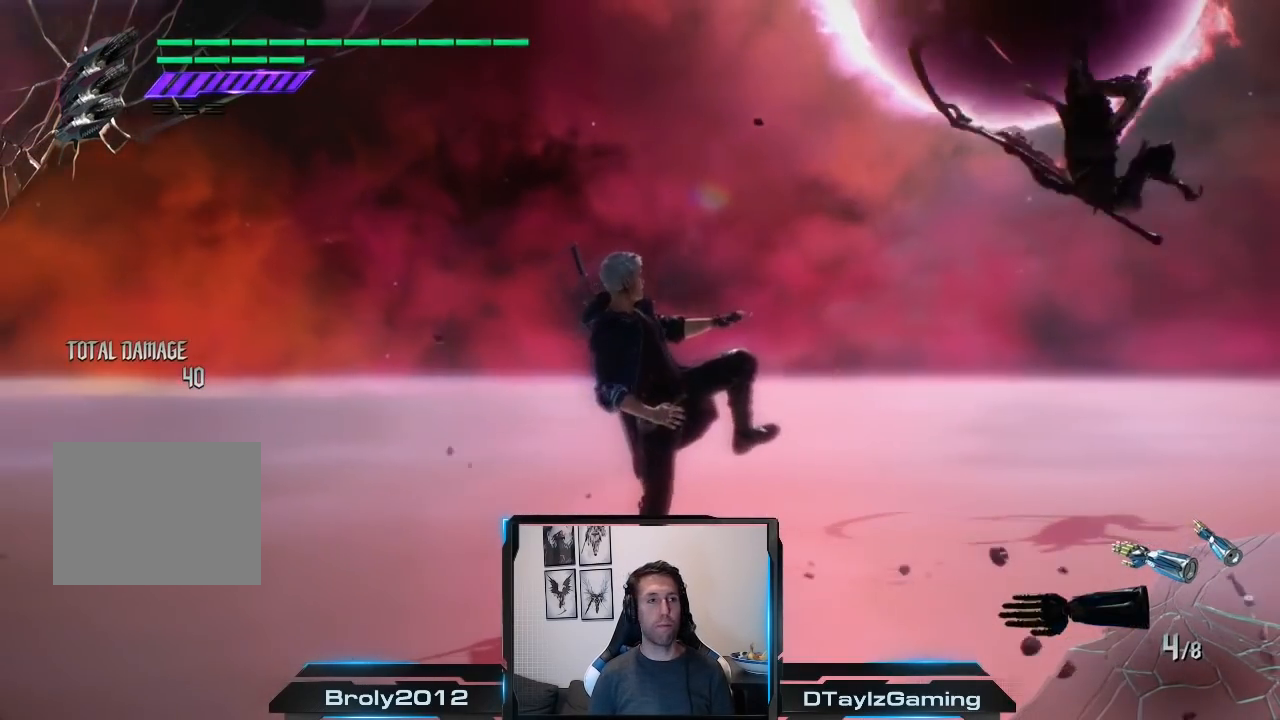
{"buttons": [], "left_stick": "center", "right_stick": "center", "events": []}
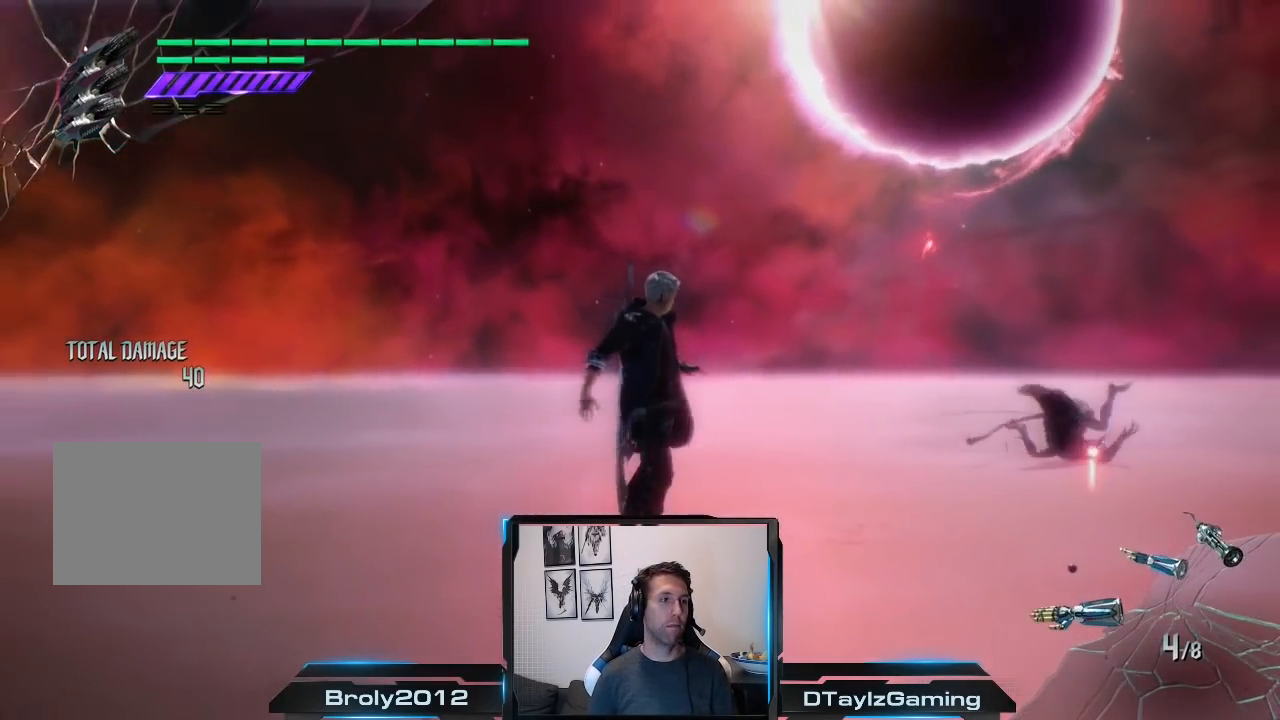
{"buttons": [], "left_stick": "center", "right_stick": "center", "events": []}
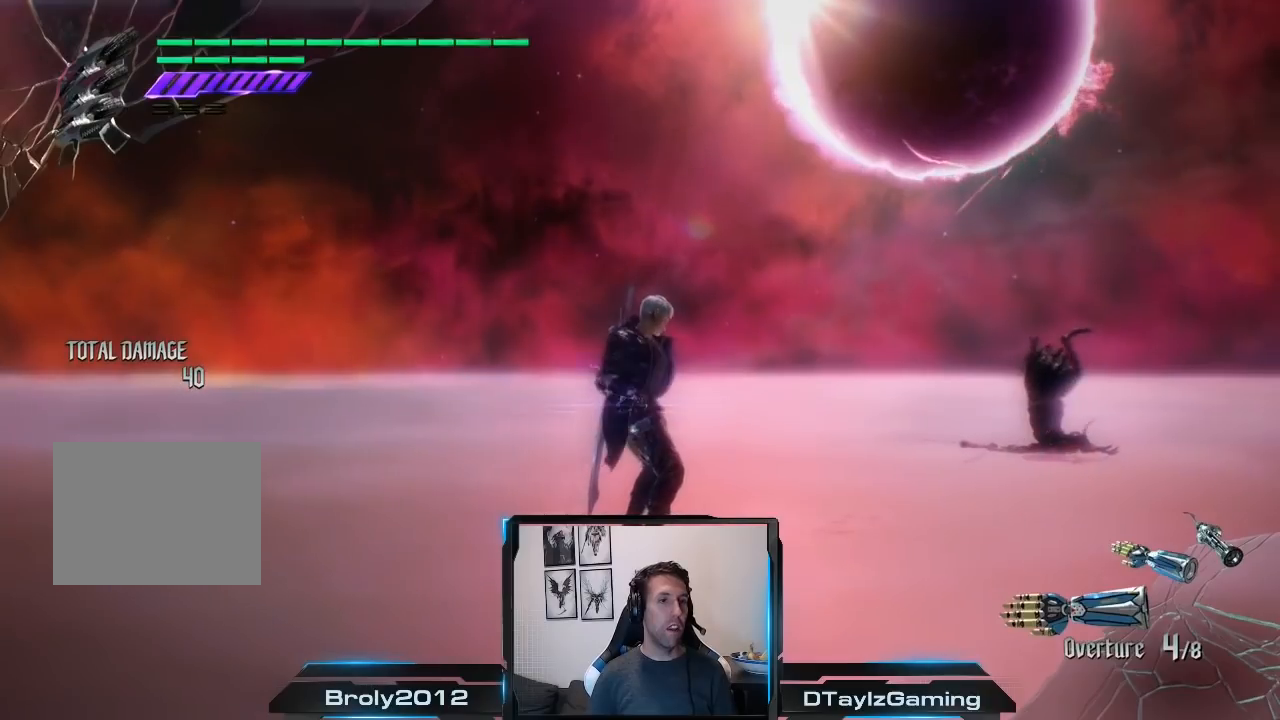
{"buttons": [], "left_stick": "center", "right_stick": "center", "events": []}
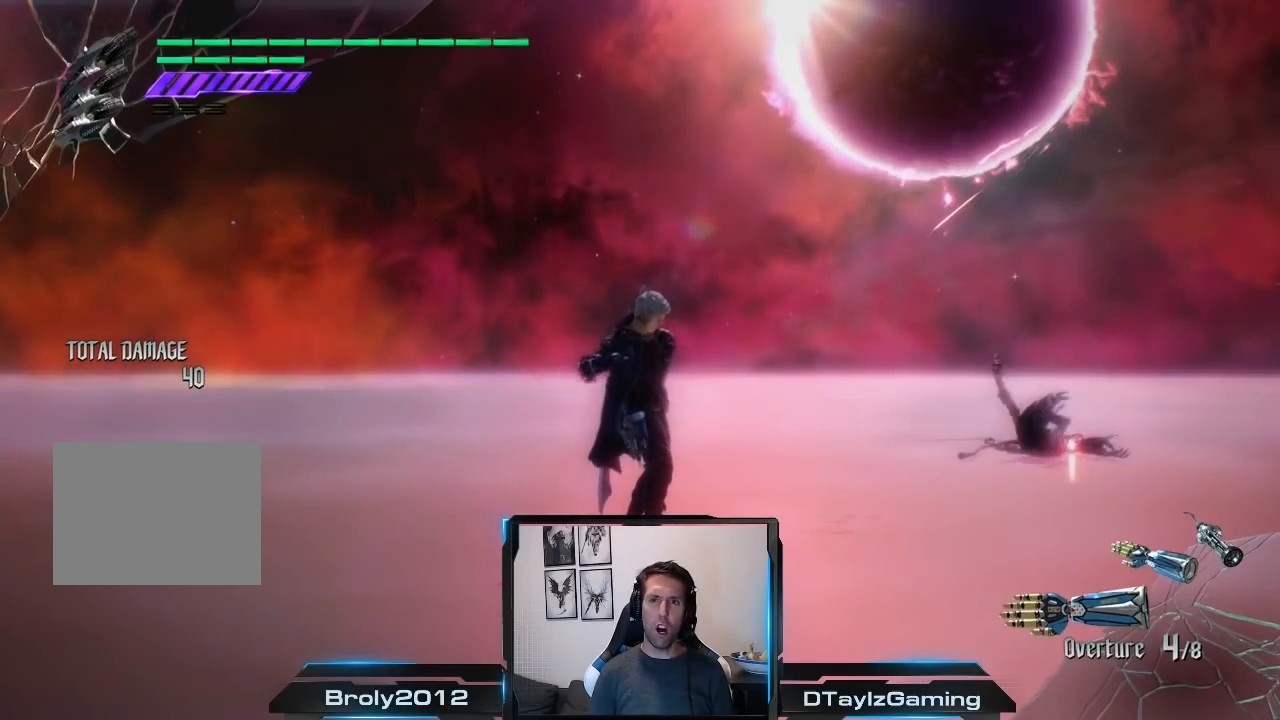
{"buttons": [], "left_stick": "center", "right_stick": "center", "events": []}
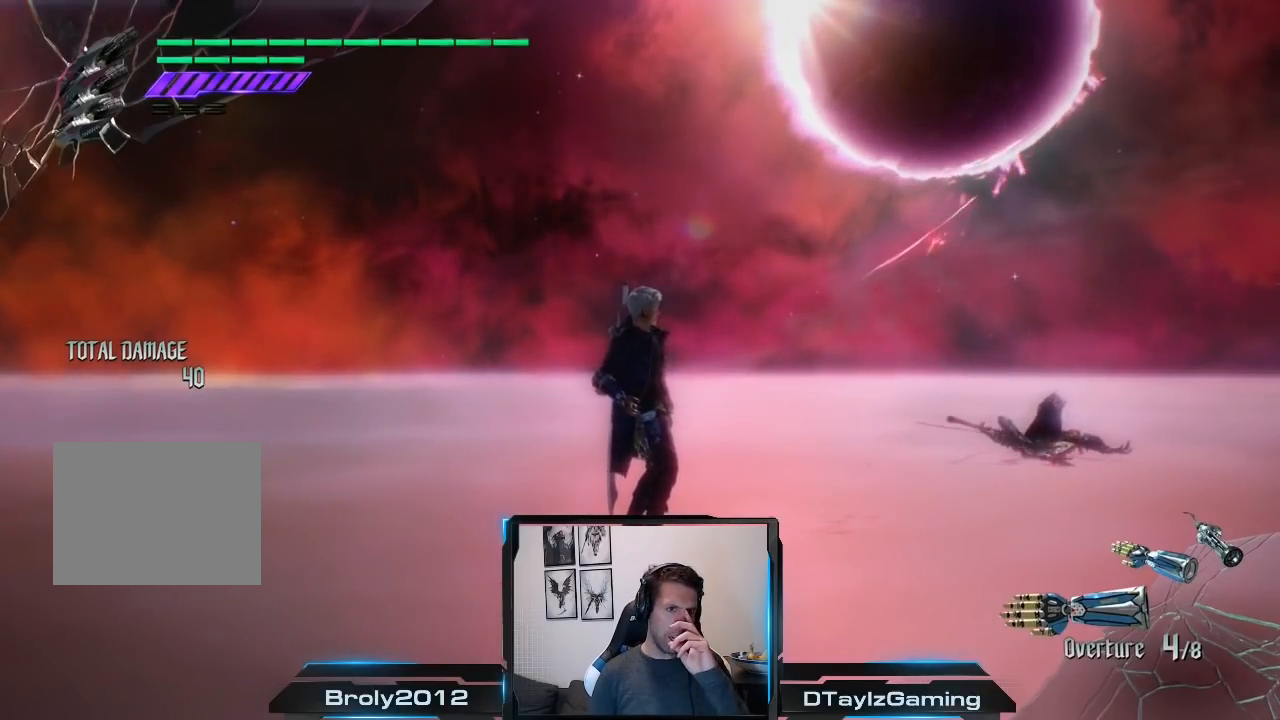
{"buttons": [], "left_stick": "center", "right_stick": "center", "events": []}
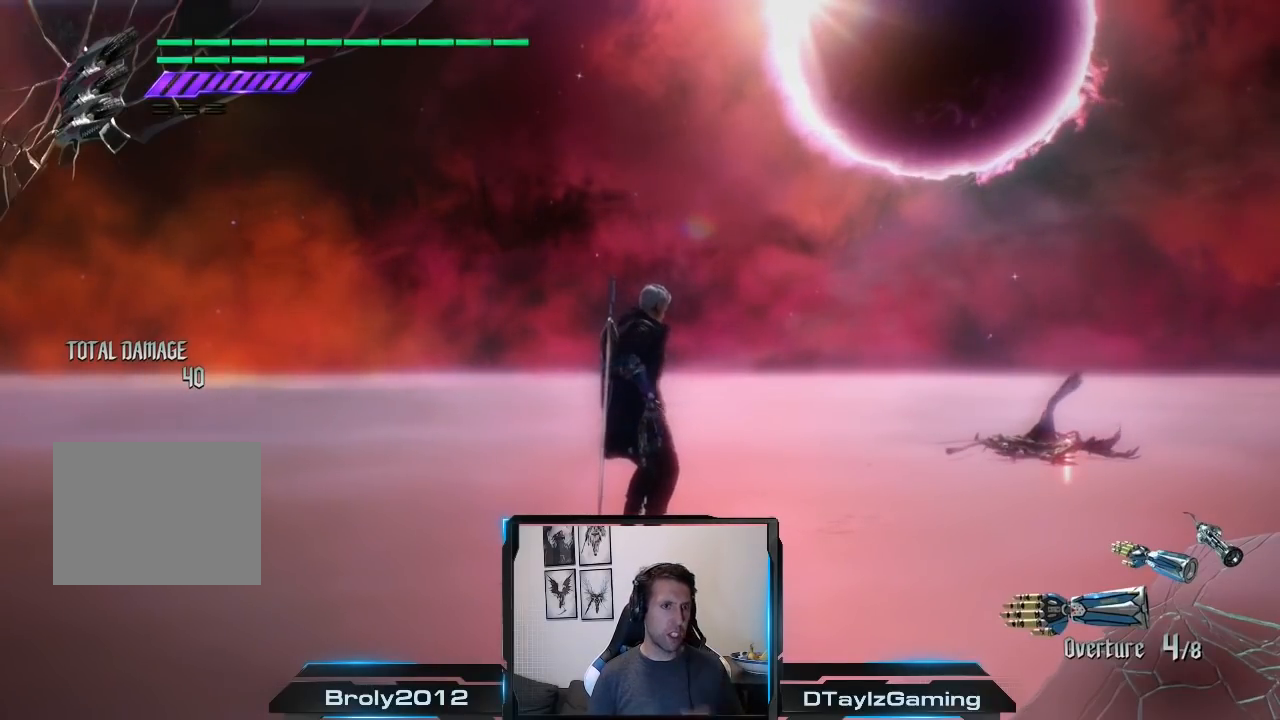
{"buttons": [], "left_stick": "center", "right_stick": "center", "events": []}
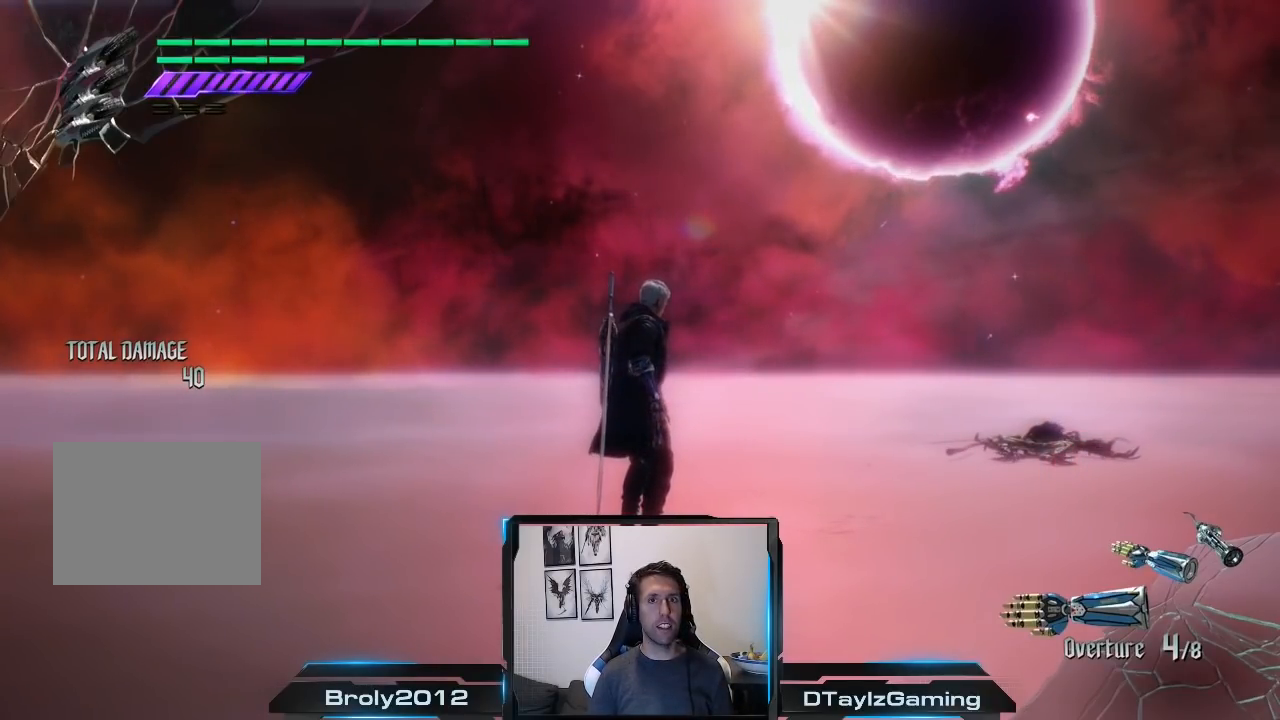
{"buttons": ["L2"], "left_stick": "center", "right_stick": "center", "events": [[233, "L2", "down"]]}
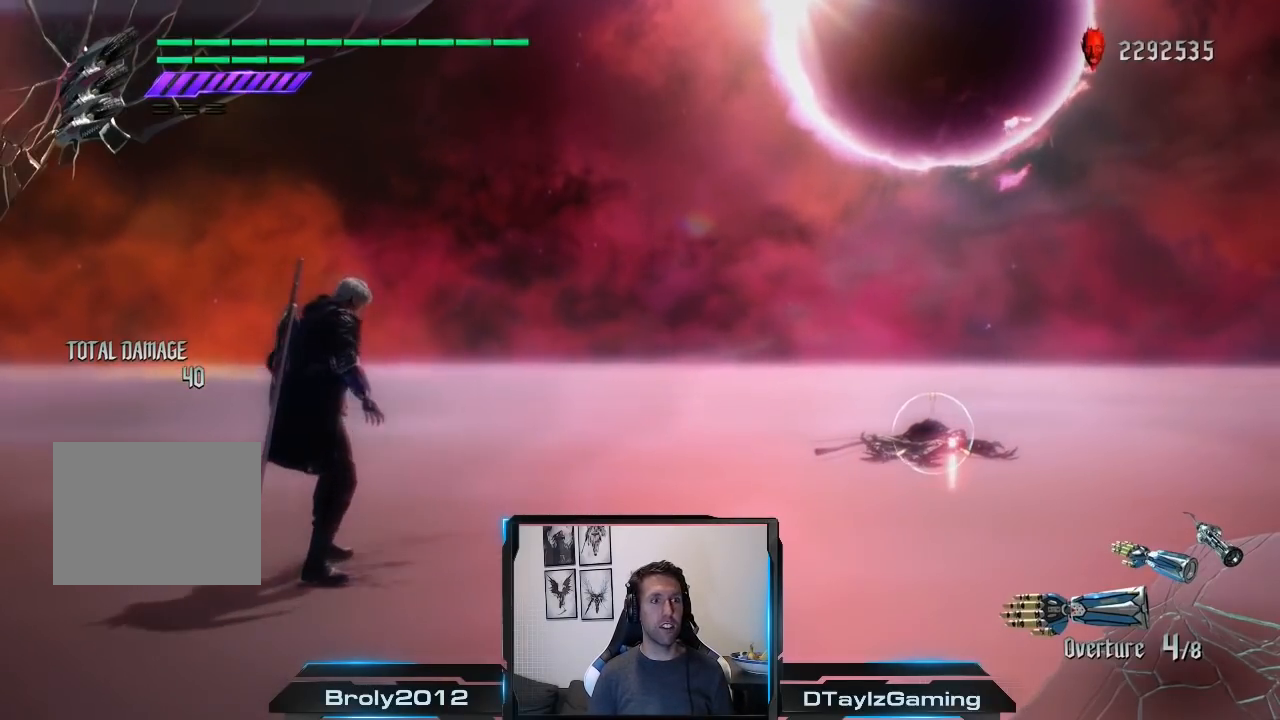
{"buttons": ["L2"], "left_stick": "center", "right_stick": "center", "events": []}
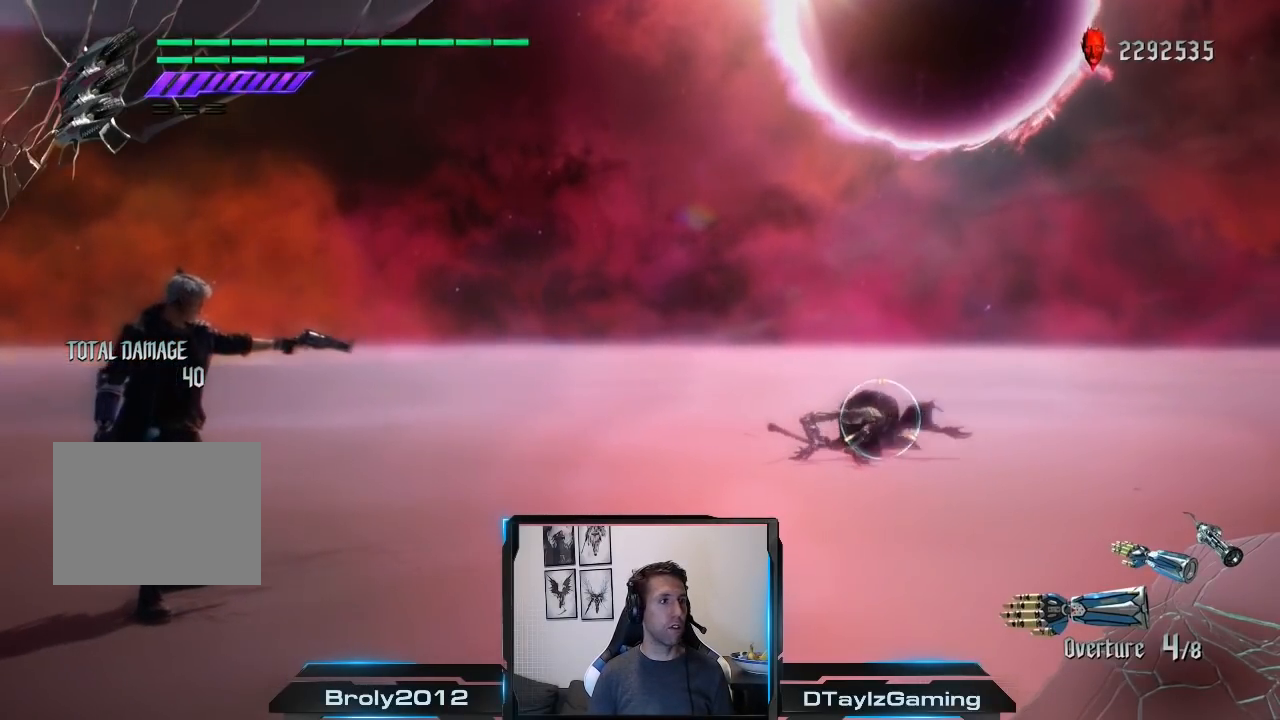
{"buttons": [], "left_stick": "center", "right_stick": "center", "events": [[50, "R2", "down"], [217, "R2", "up"], [250, "L2", "up"]]}
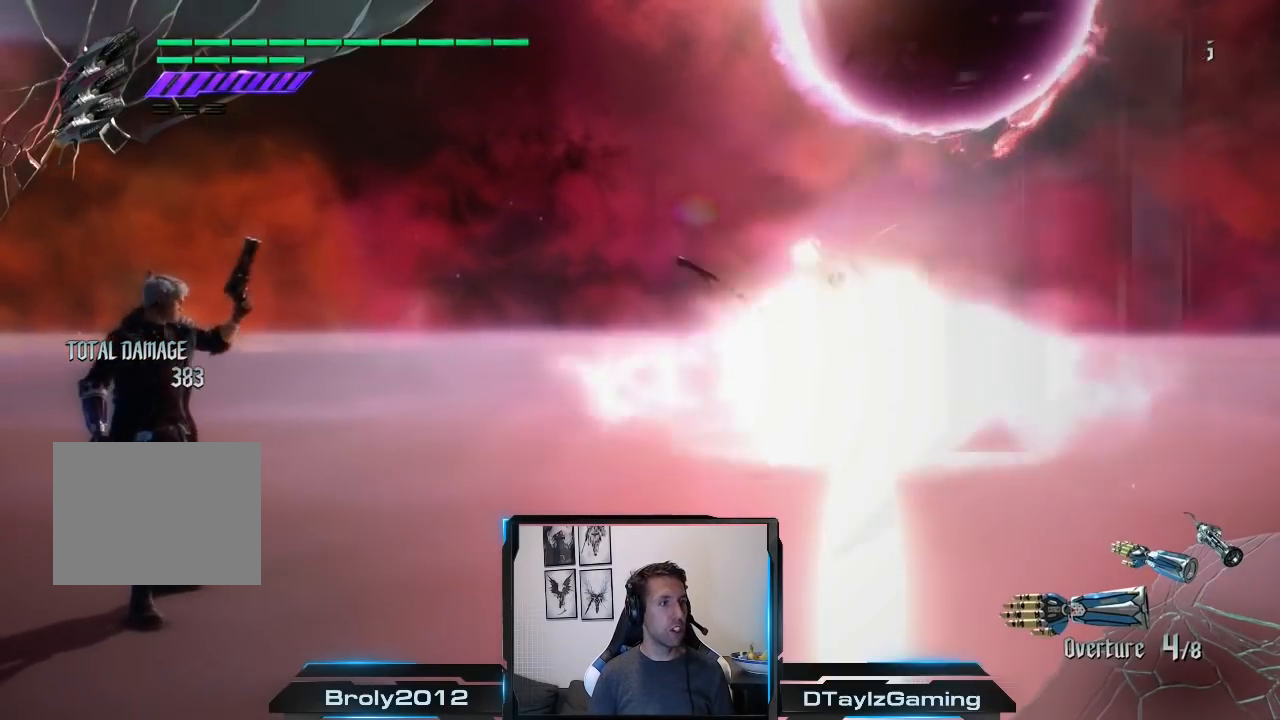
{"buttons": [], "left_stick": "center", "right_stick": "center", "events": []}
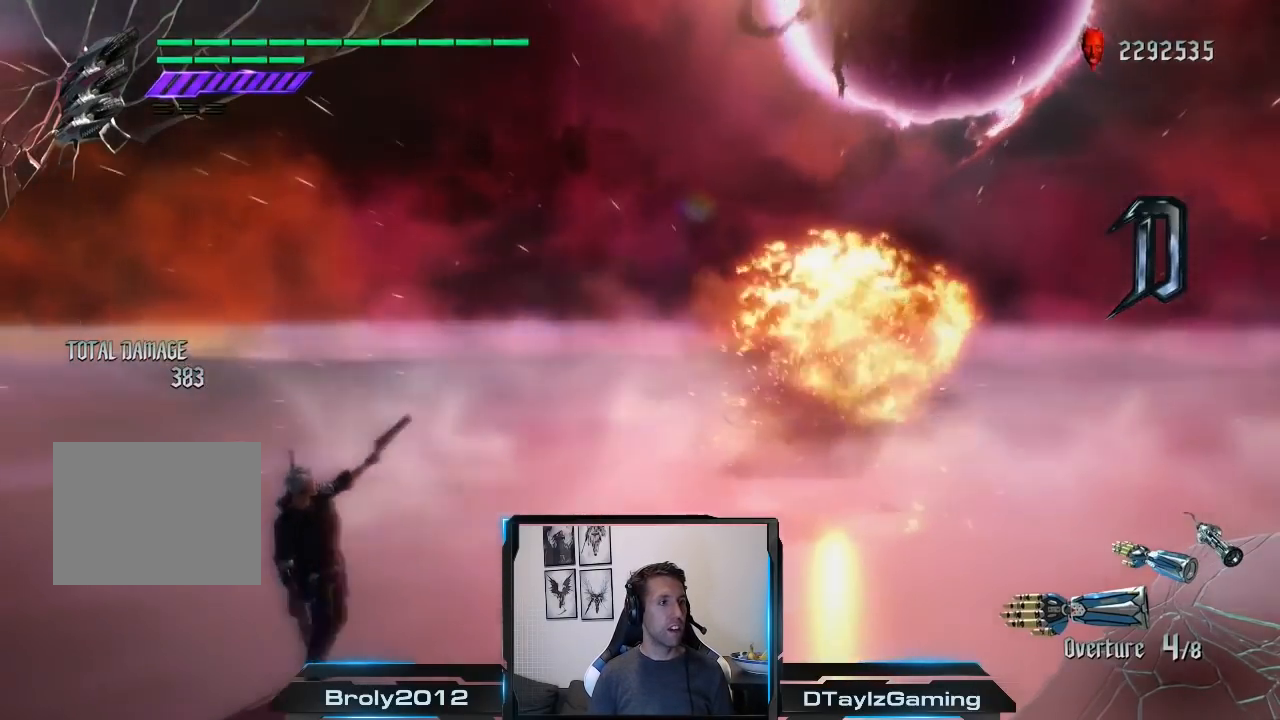
{"buttons": [], "left_stick": "center", "right_stick": "center", "events": []}
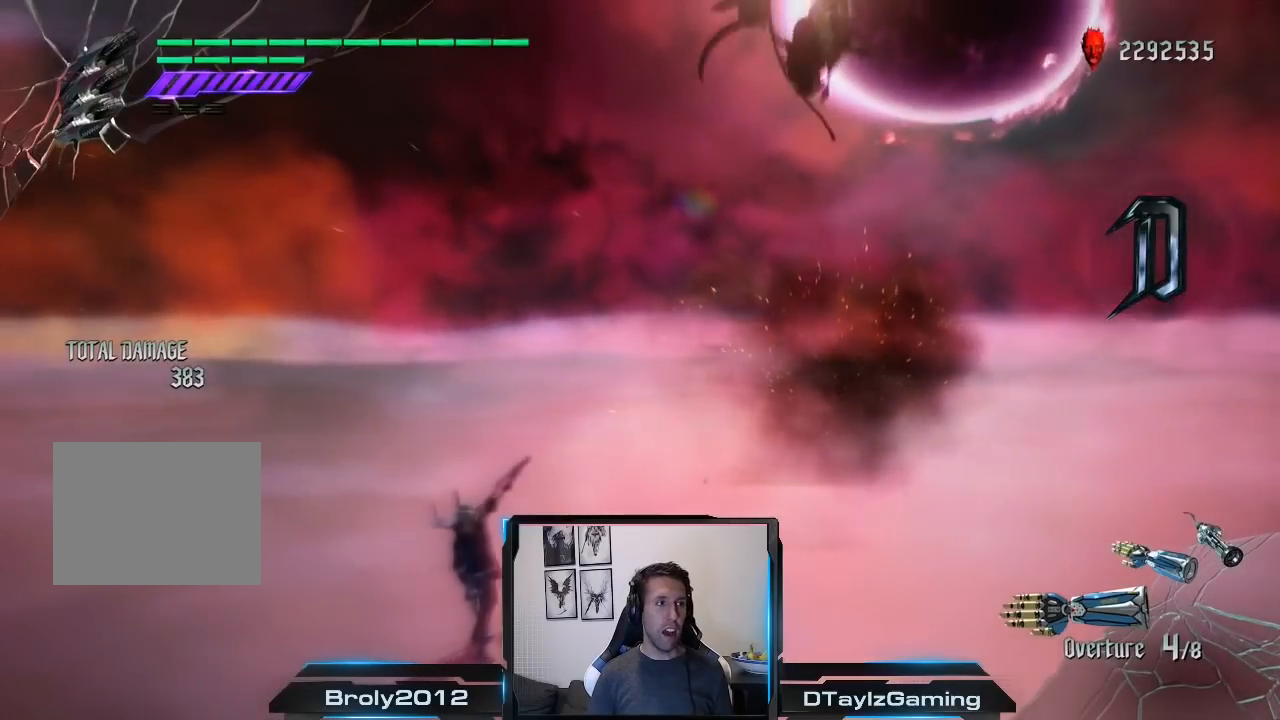
{"buttons": [], "left_stick": "center", "right_stick": "center", "events": []}
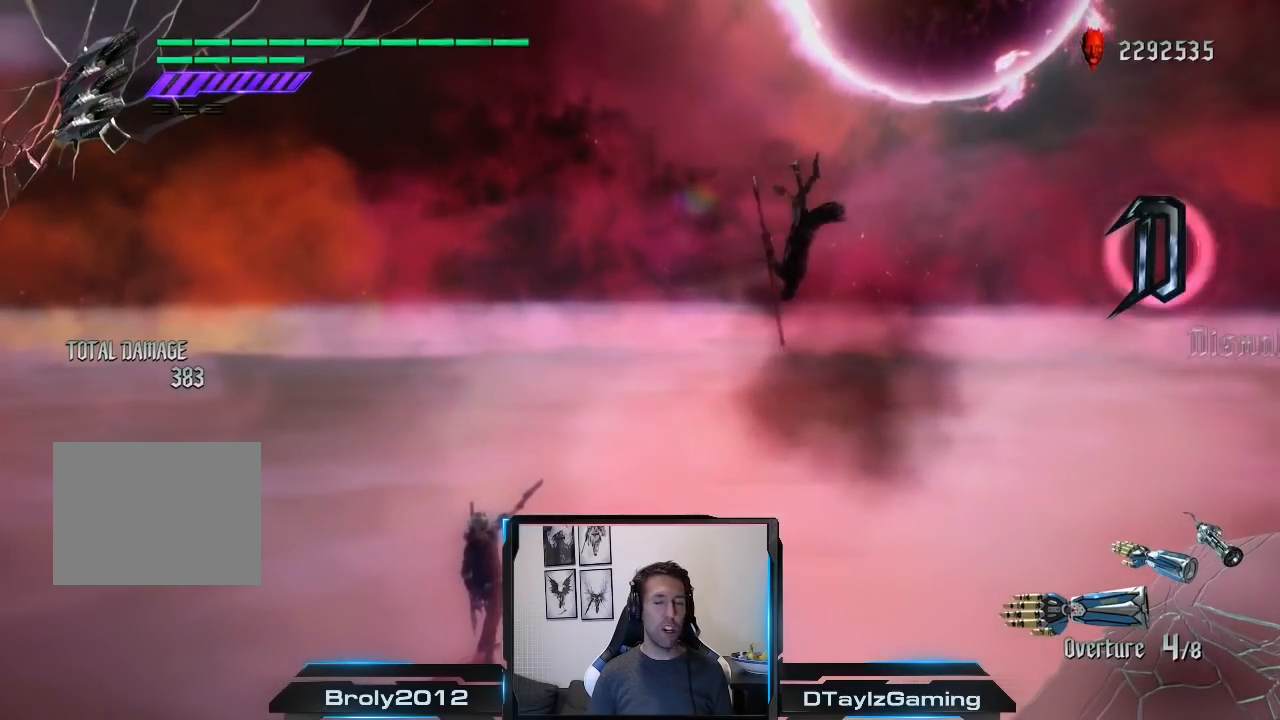
{"buttons": [], "left_stick": "center", "right_stick": "center", "events": []}
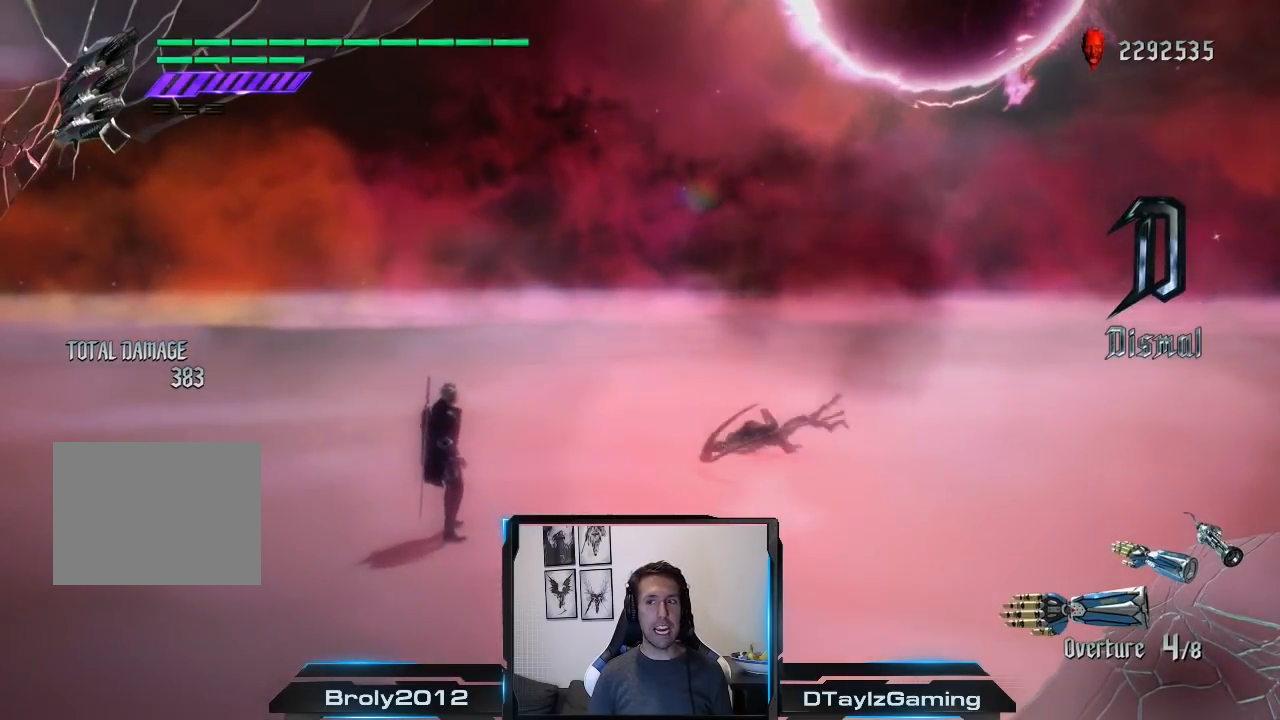
{"buttons": [], "left_stick": "center", "right_stick": "center", "events": []}
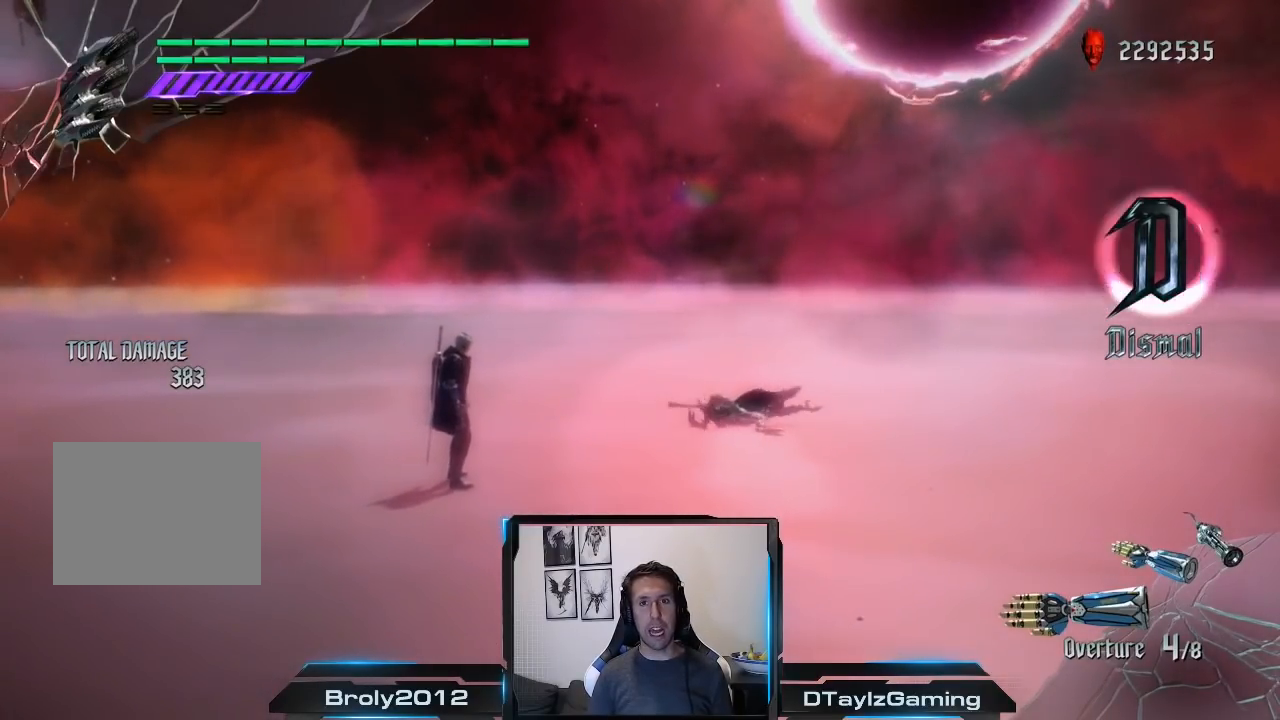
{"buttons": [], "left_stick": "center", "right_stick": "center", "events": []}
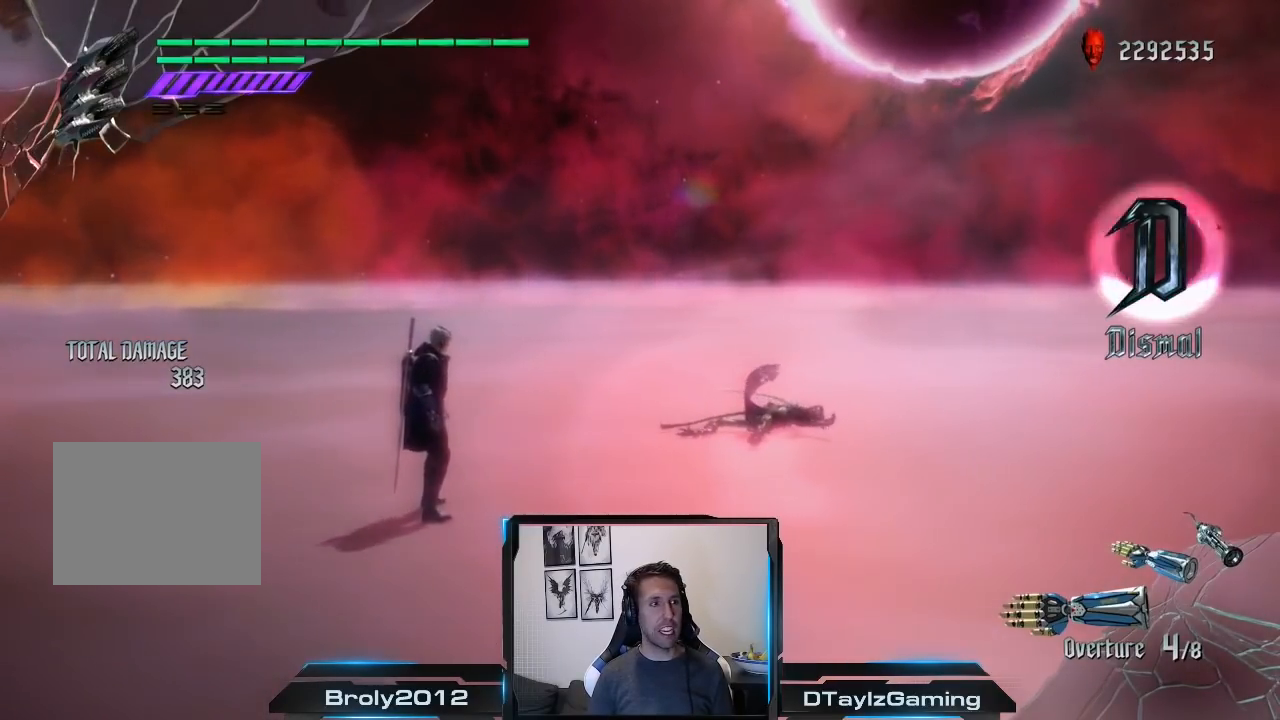
{"buttons": [], "left_stick": "center", "right_stick": "center", "events": []}
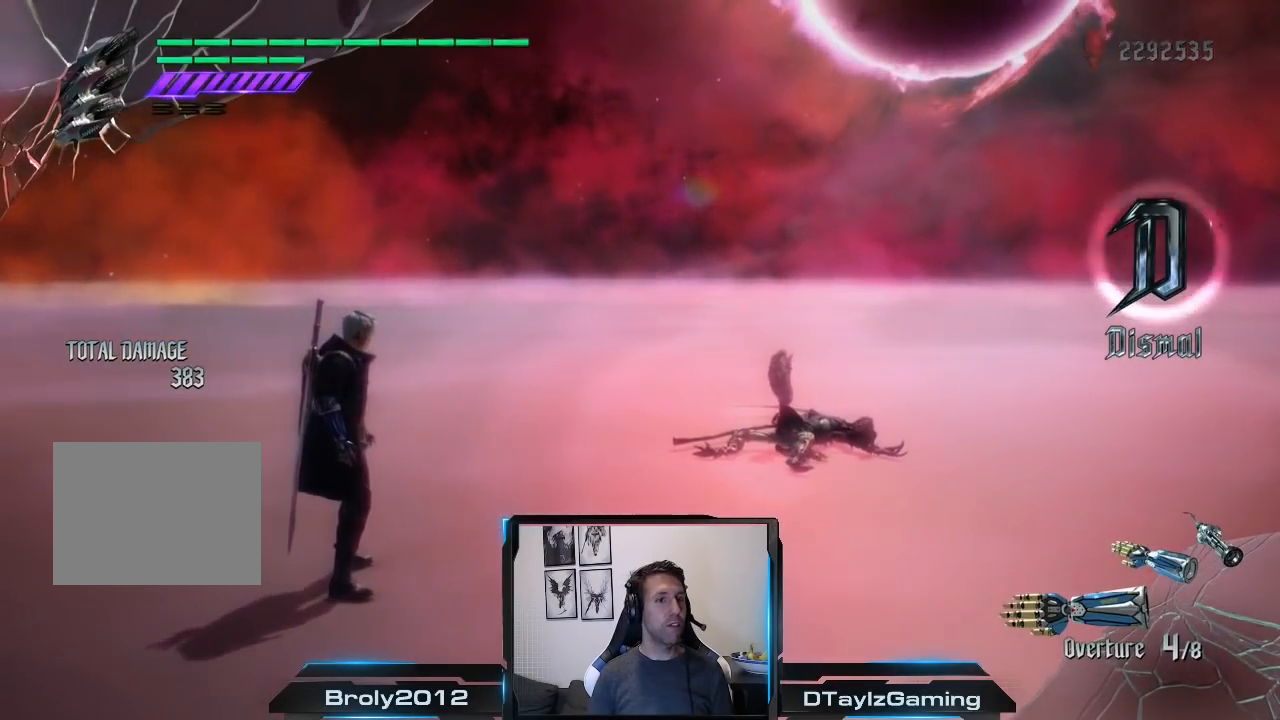
{"buttons": [], "left_stick": "center", "right_stick": "center", "events": []}